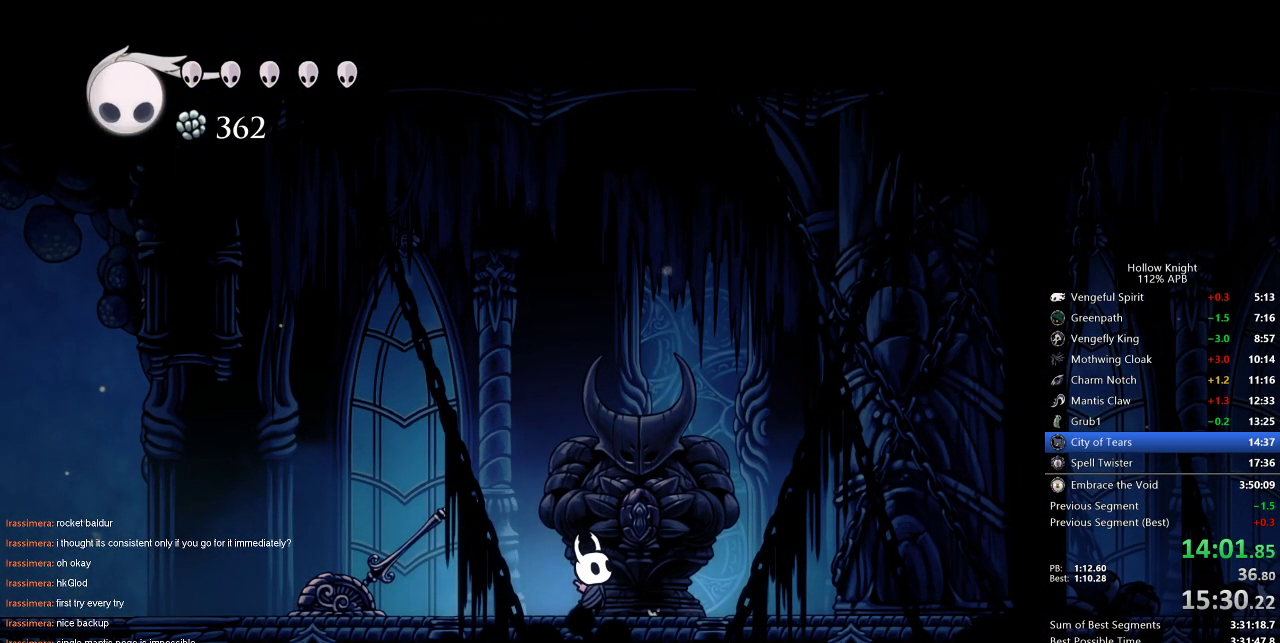
Gameplay with keyboard; each line is a JSON object with the keys held at the frame after it. "events" lists presses ("down") and releases ("up") of "cdash", "dash", "dnail", "down", "heal", "inv", "jump", "left", "nail", "right", "spell" and "up" between this image and that frame as [ms after this image, input, new state], when the widget could be followed in between. No other keys are recorded. Mouse input is not recorded. Key names are as the overlay labels them; some are game actions (e.g. jump) rather than physical keys.
{"keys": ["right"], "events": []}
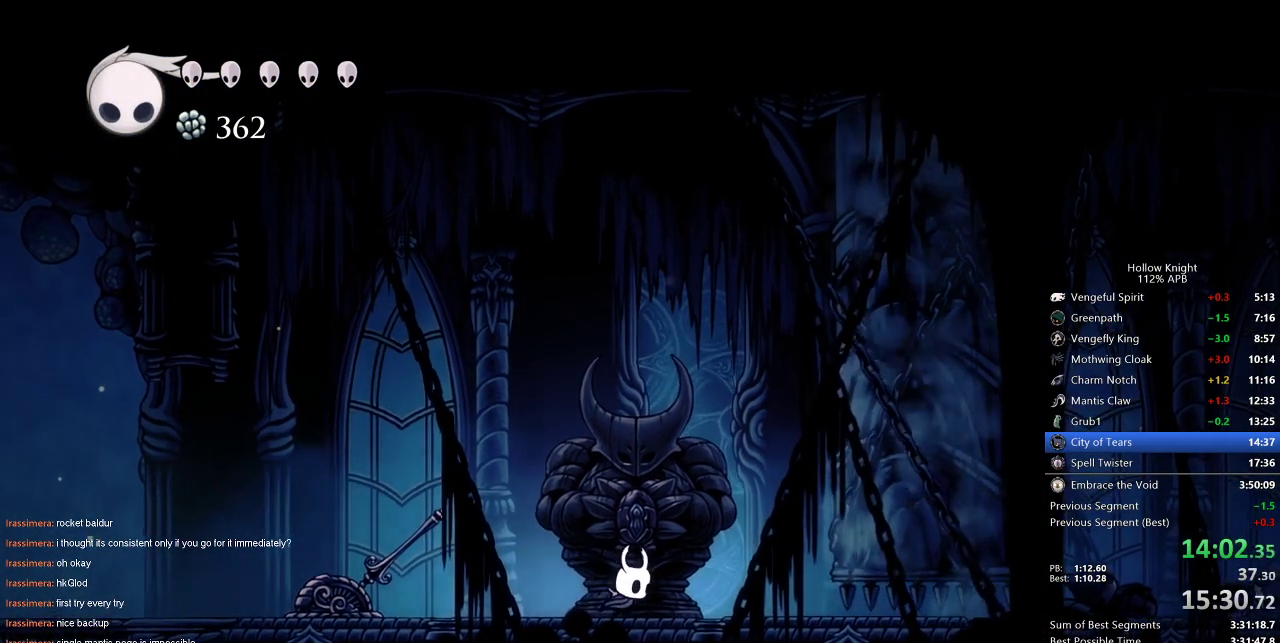
{"keys": ["right"], "events": [[200, "dash", "down"], [350, "dash", "up"]]}
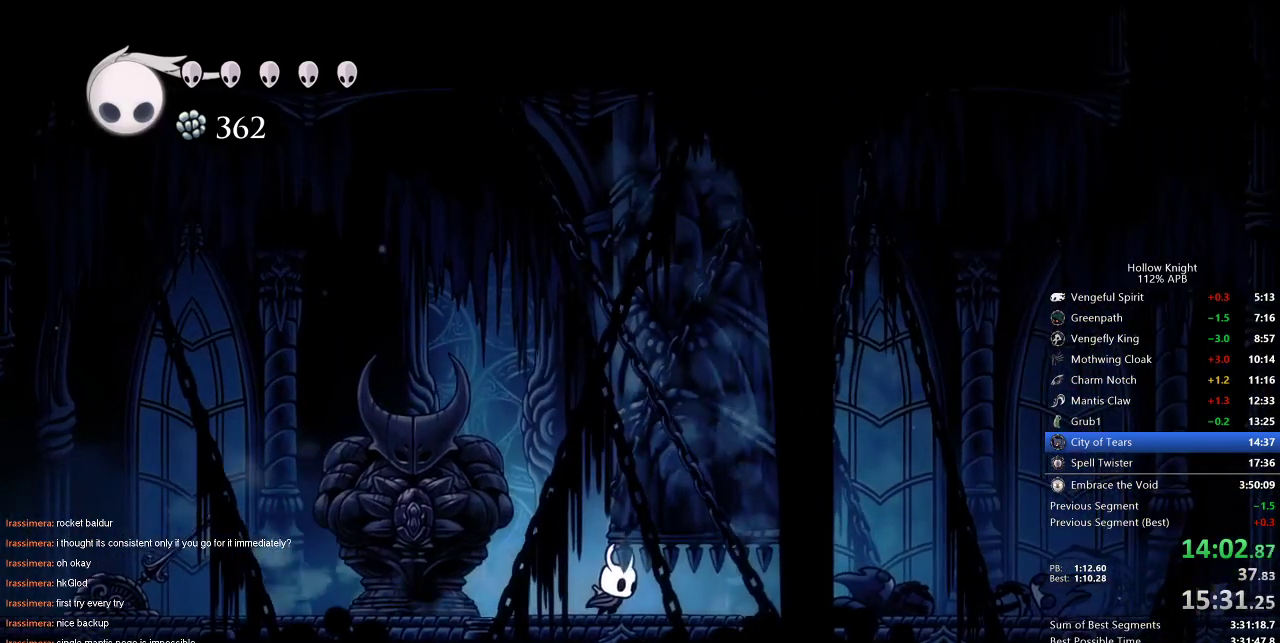
{"keys": ["right"], "events": [[317, "dash", "down"], [417, "dash", "up"]]}
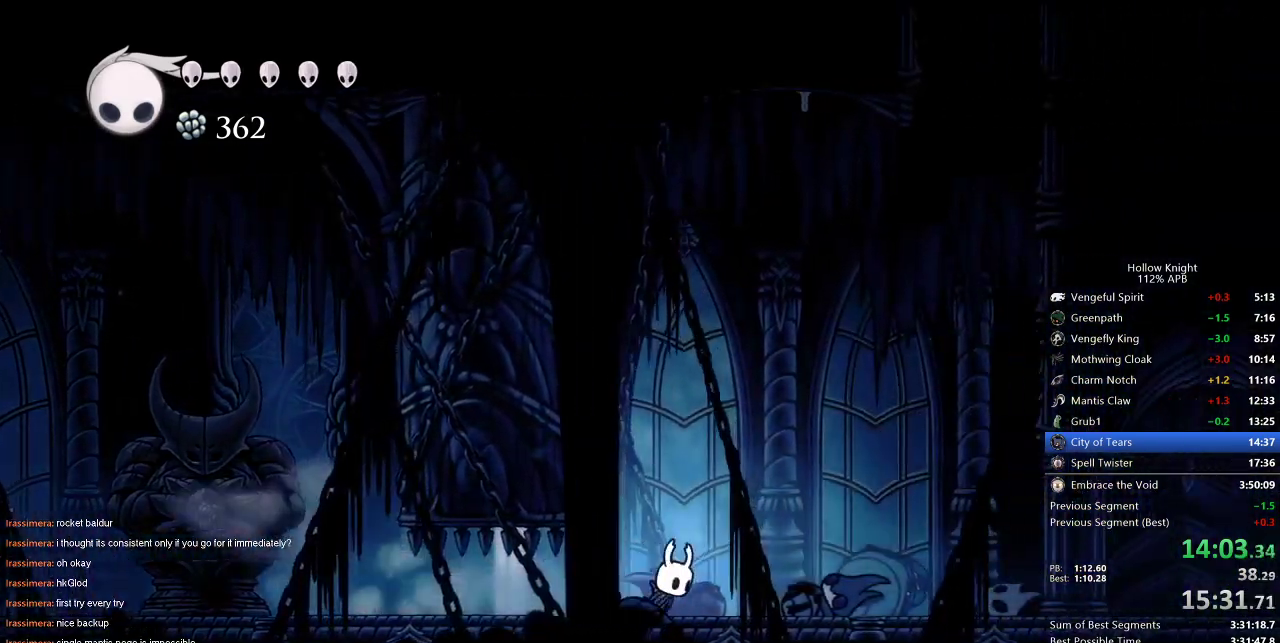
{"keys": ["right"], "events": [[433, "dash", "down"], [500, "dash", "up"]]}
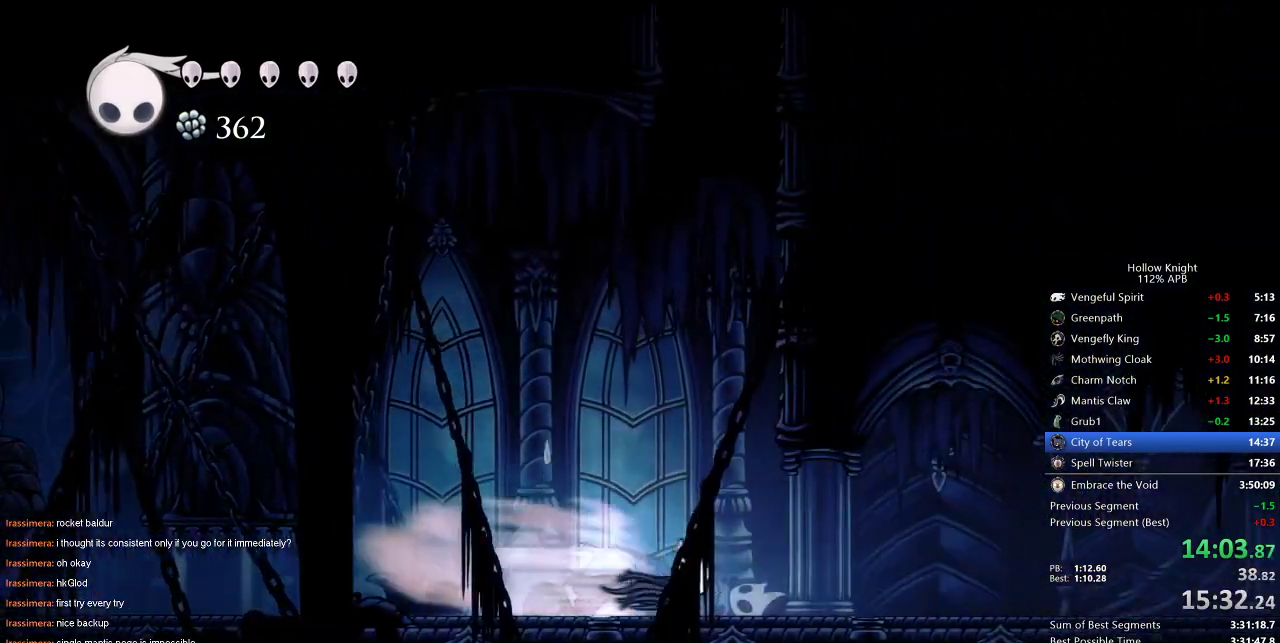
{"keys": ["right"], "events": []}
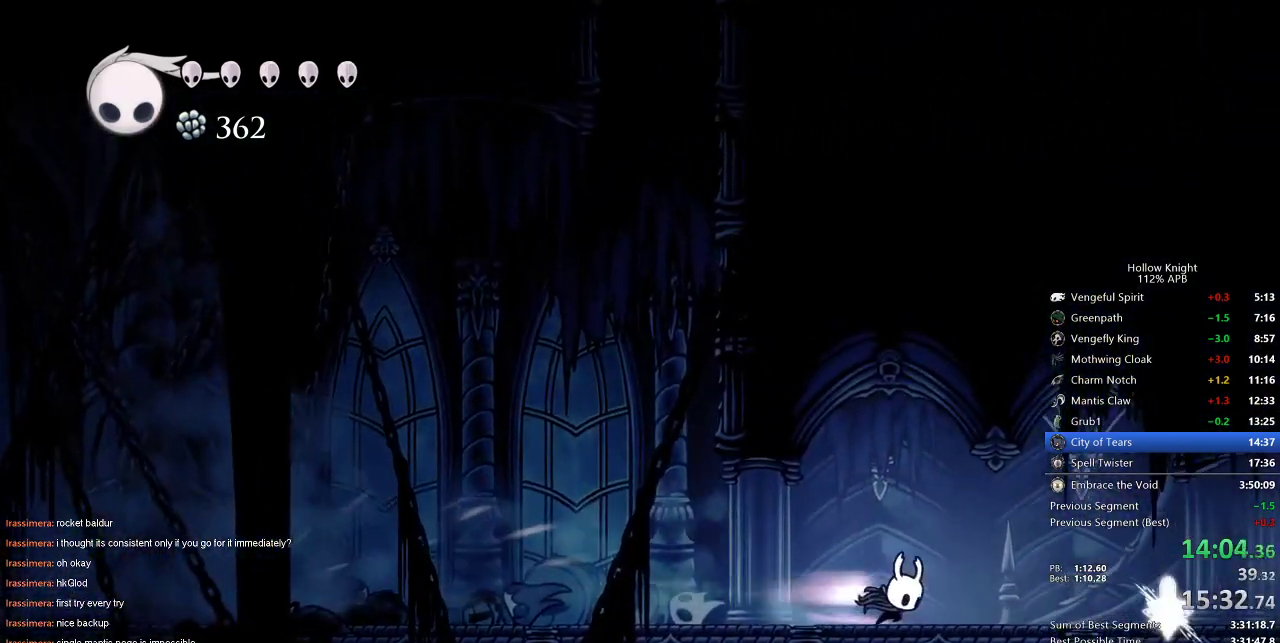
{"keys": ["right"], "events": [[17, "dash", "down"], [117, "dash", "up"]]}
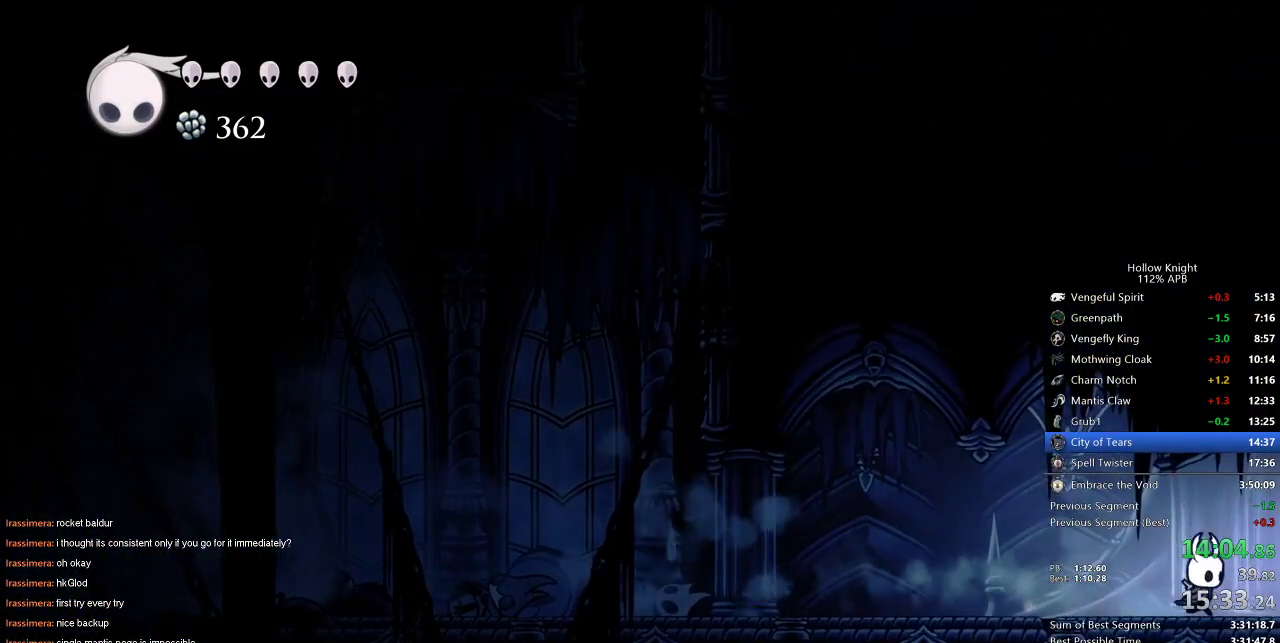
{"keys": ["right"], "events": [[133, "dash", "down"], [217, "dash", "up"]]}
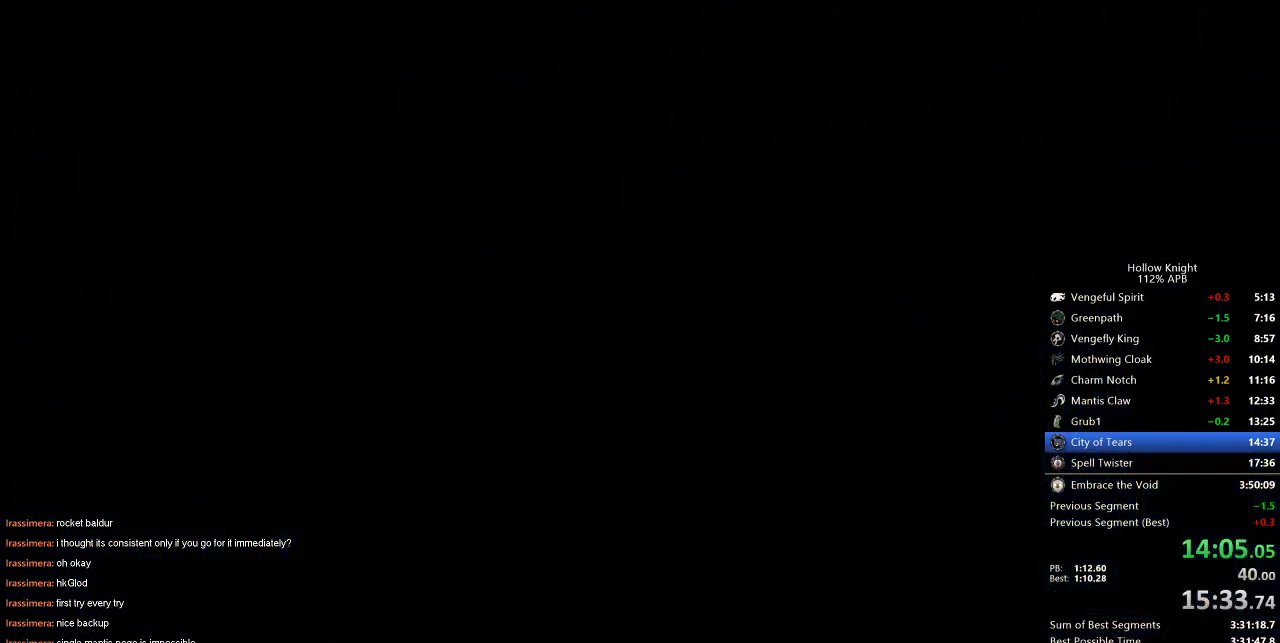
{"keys": ["right"], "events": []}
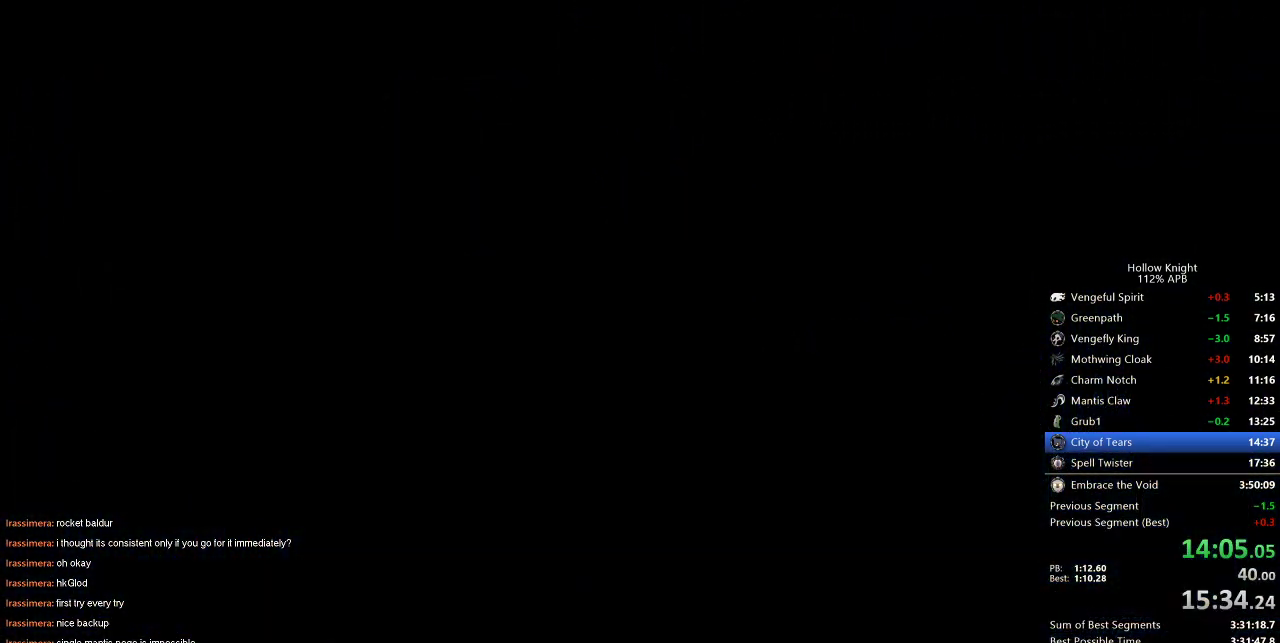
{"keys": ["right"], "events": []}
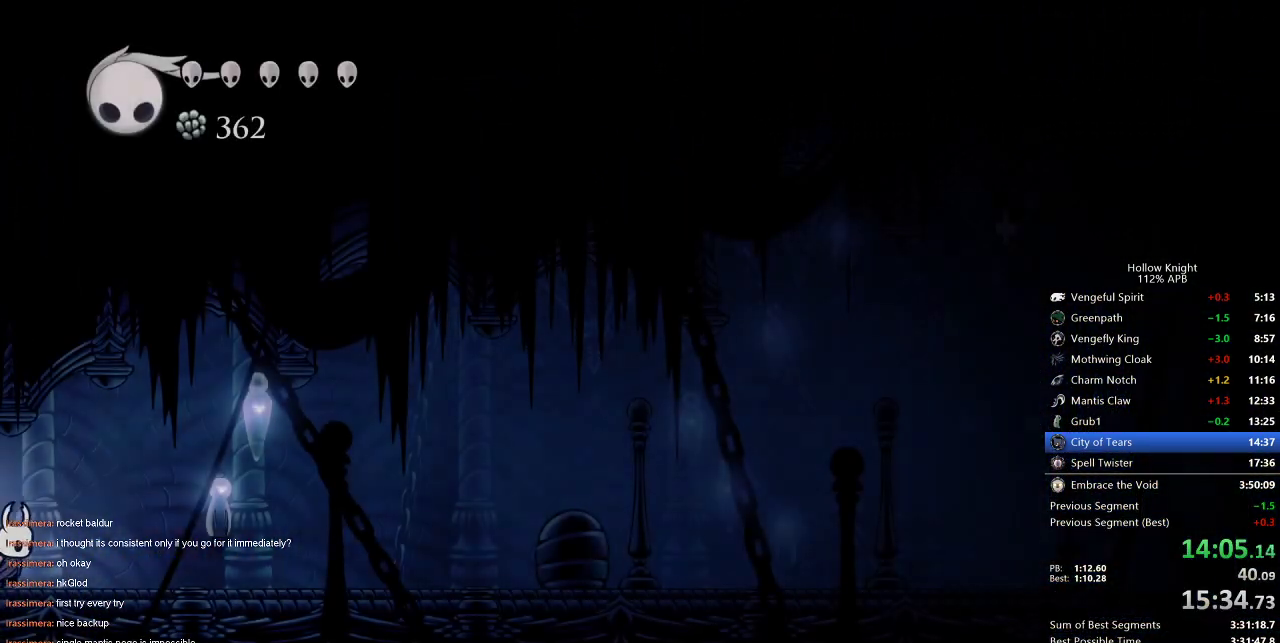
{"keys": ["right"], "events": [[283, "dash", "down"], [367, "dash", "up"]]}
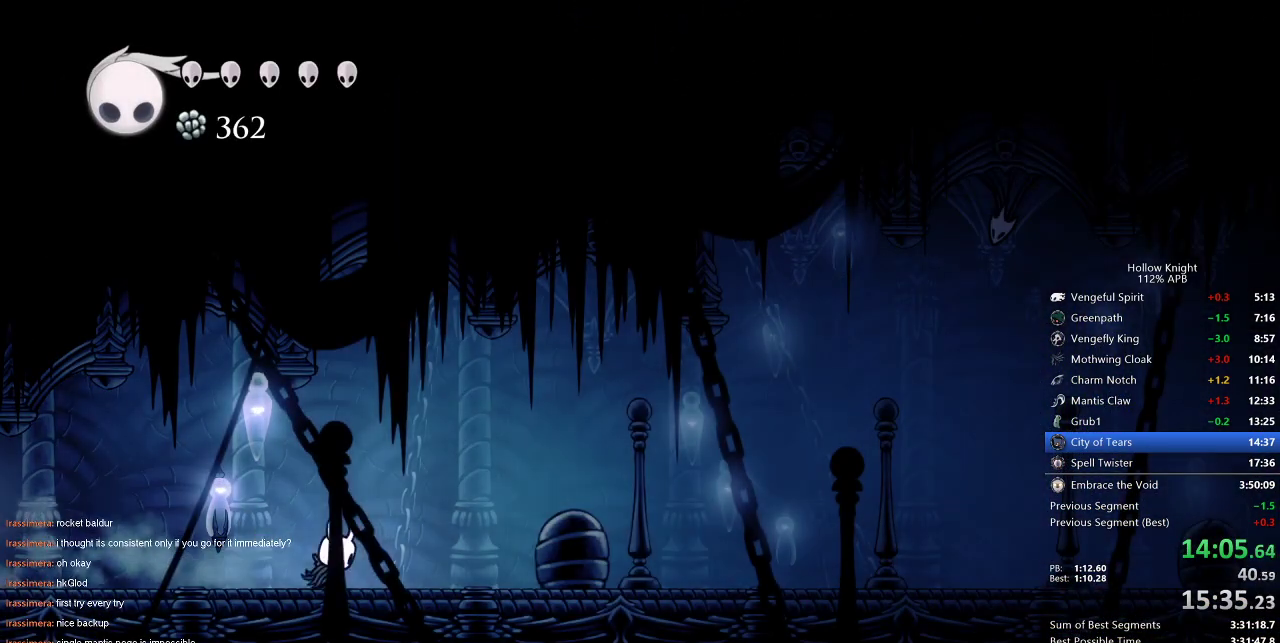
{"keys": ["right"], "events": [[383, "dash", "down"], [483, "dash", "up"]]}
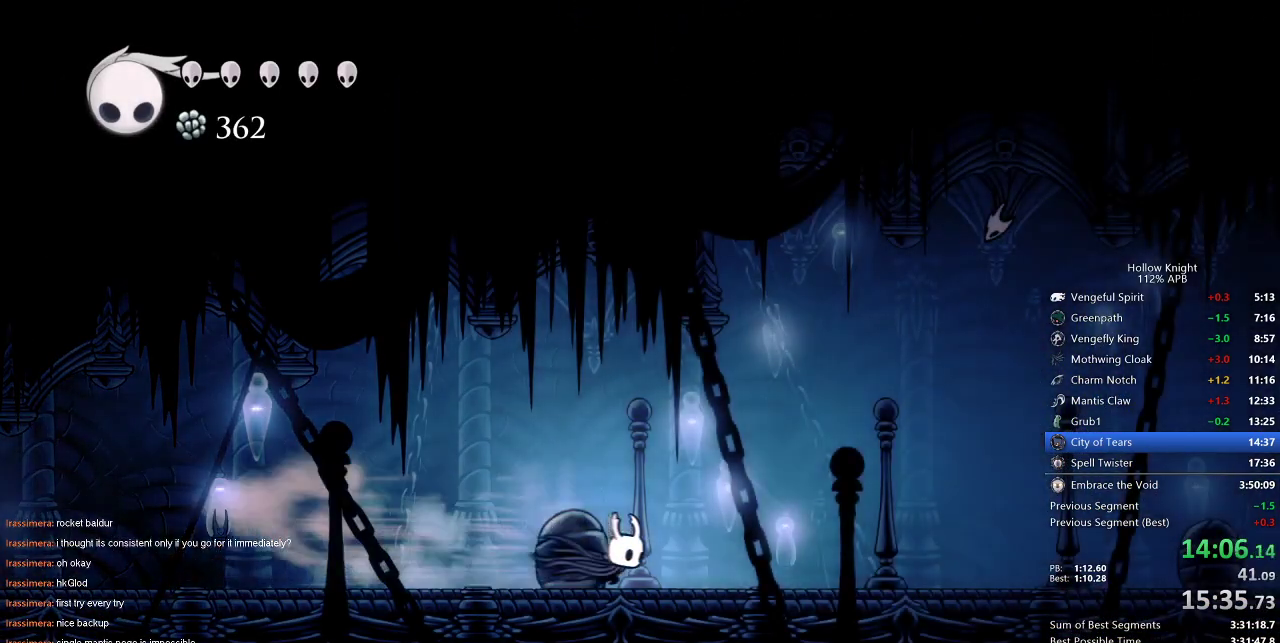
{"keys": ["dash", "right"], "events": [[450, "dash", "down"]]}
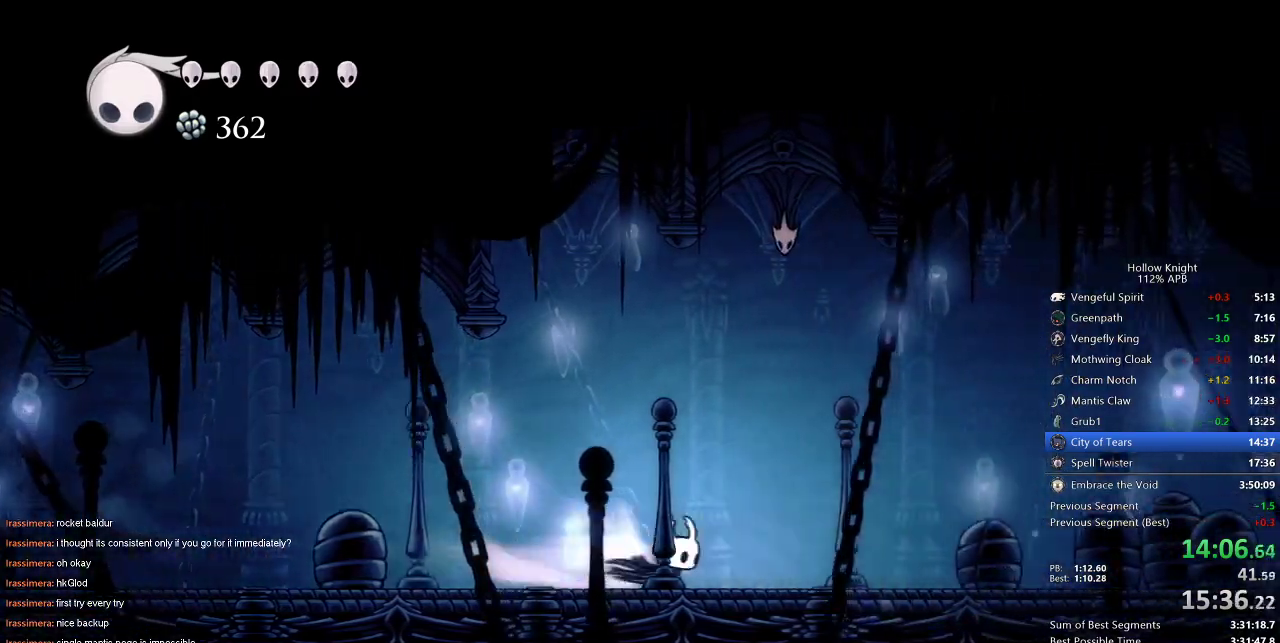
{"keys": ["right"], "events": [[83, "dash", "up"]]}
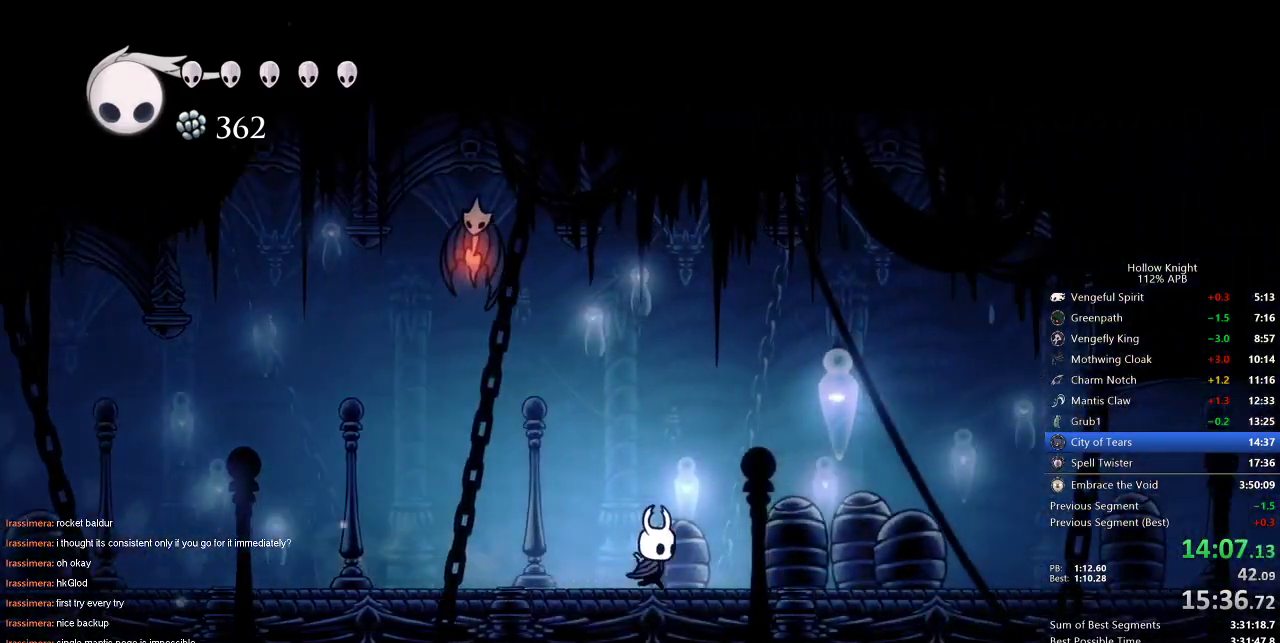
{"keys": ["right"], "events": [[150, "dash", "down"], [233, "dash", "up"]]}
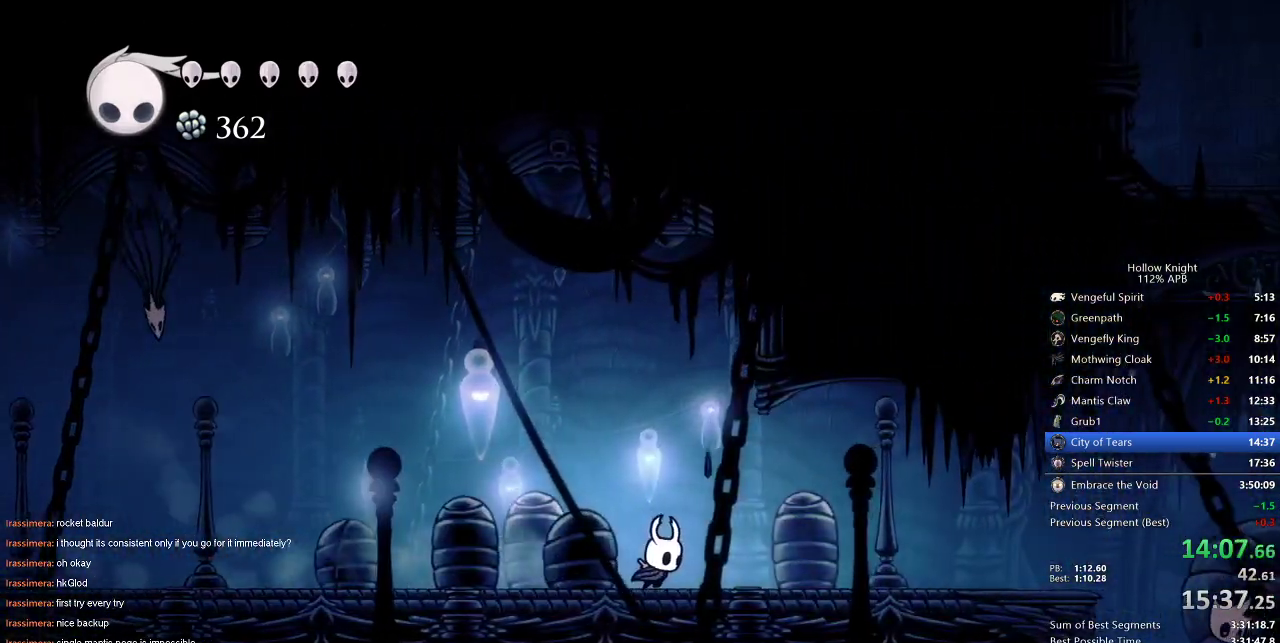
{"keys": ["right"], "events": [[317, "dash", "down"], [467, "dash", "up"]]}
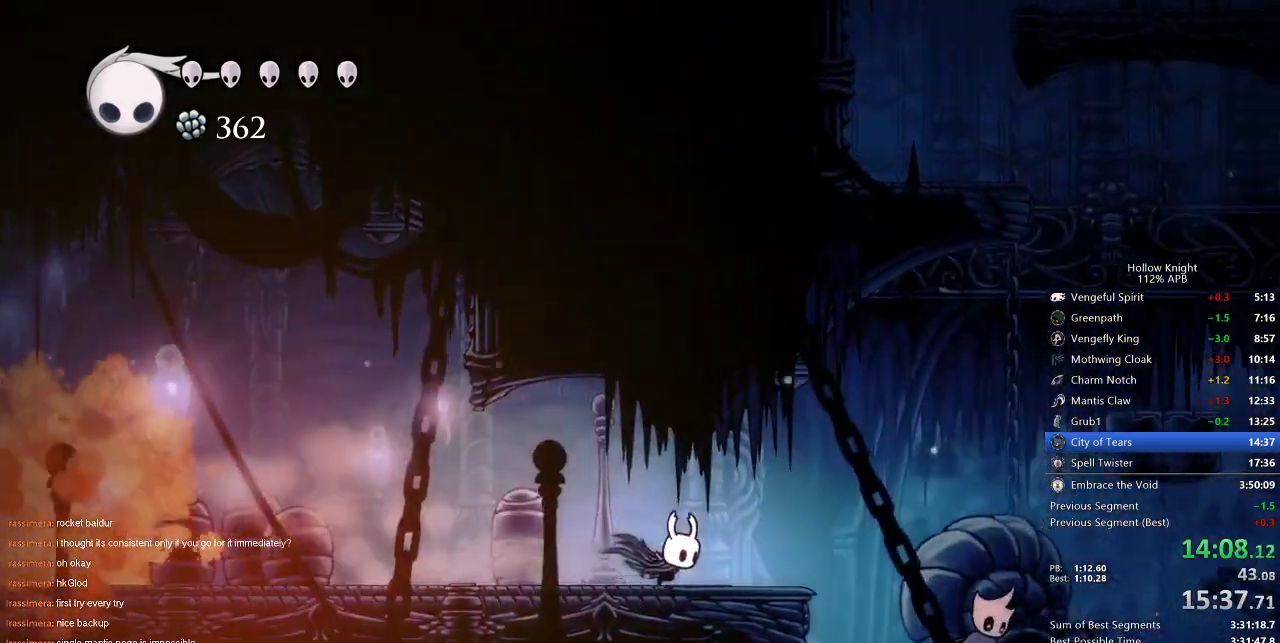
{"keys": ["jump", "right"], "events": [[233, "jump", "down"]]}
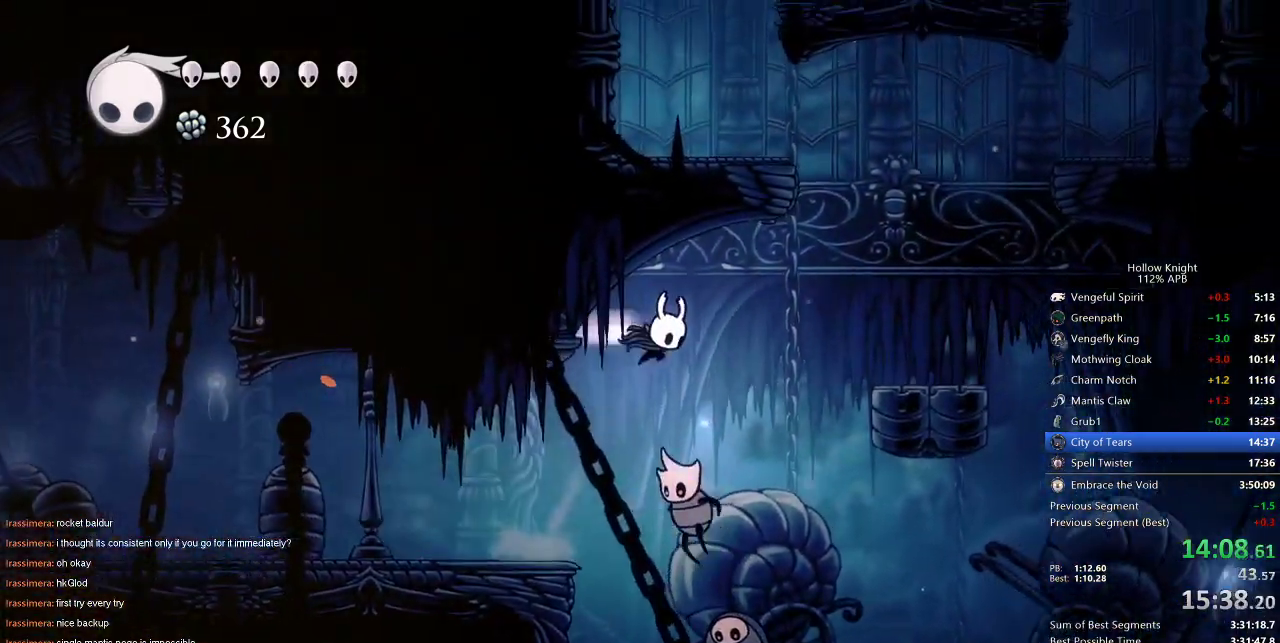
{"keys": ["right"], "events": [[17, "dash", "down"], [117, "jump", "up"], [150, "dash", "up"], [350, "right", "up"], [400, "right", "down"]]}
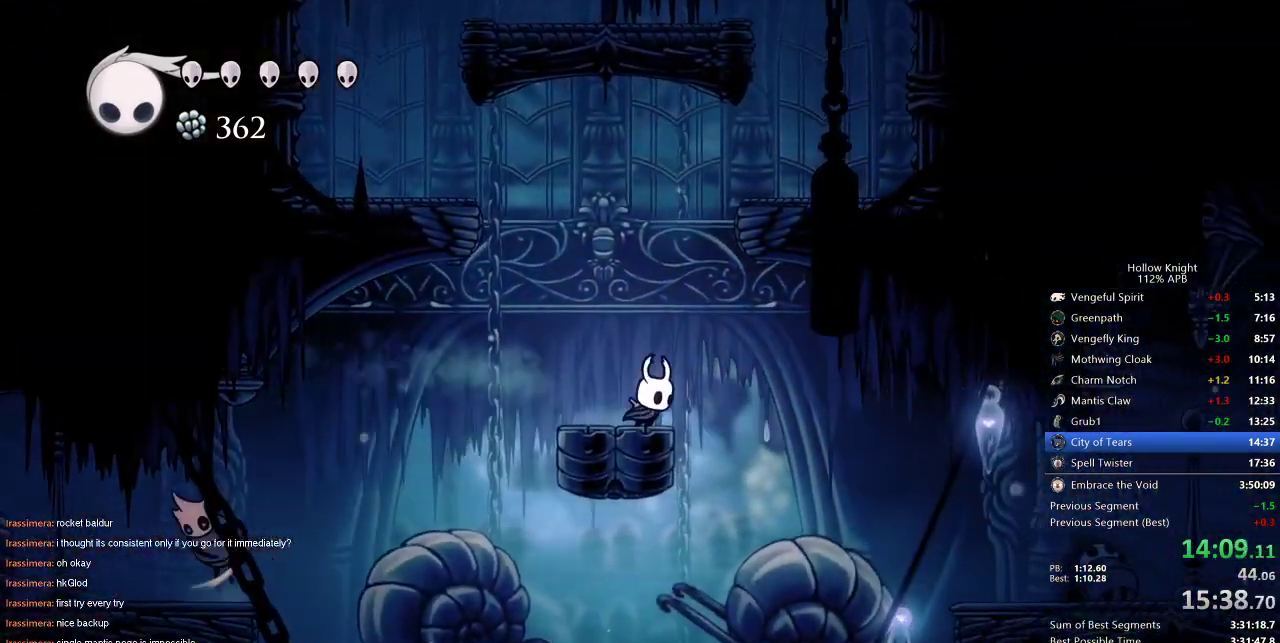
{"keys": ["right"], "events": [[17, "dash", "down"], [117, "dash", "up"]]}
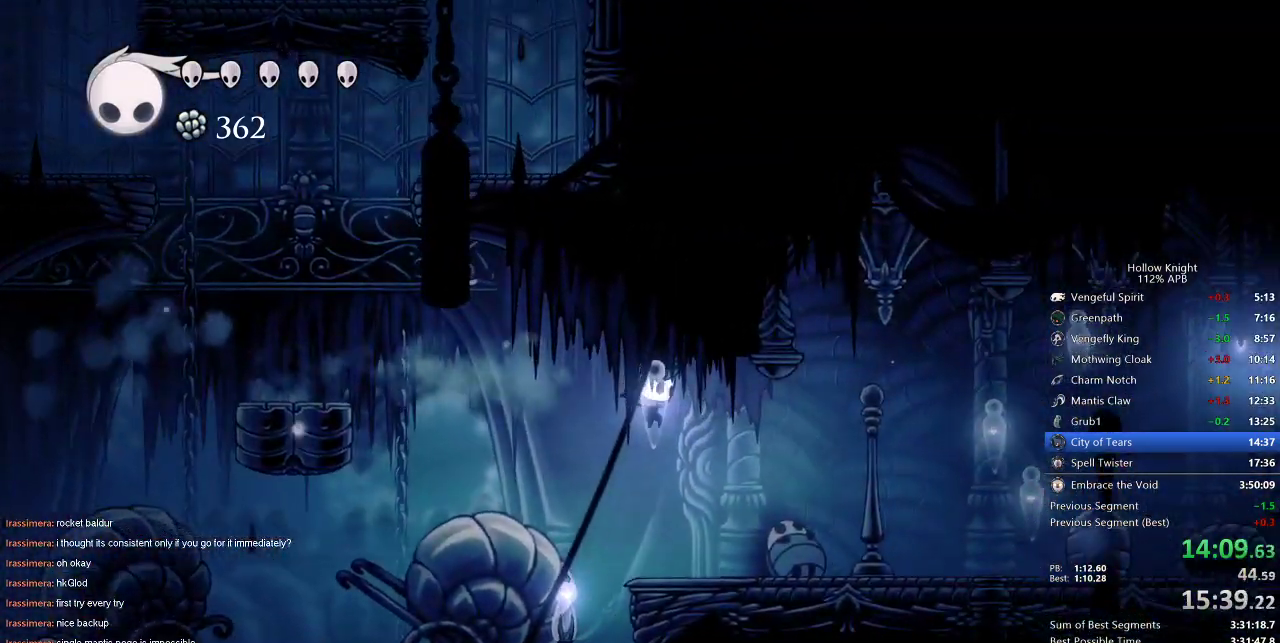
{"keys": ["right"], "events": [[333, "dash", "down"], [483, "dash", "up"]]}
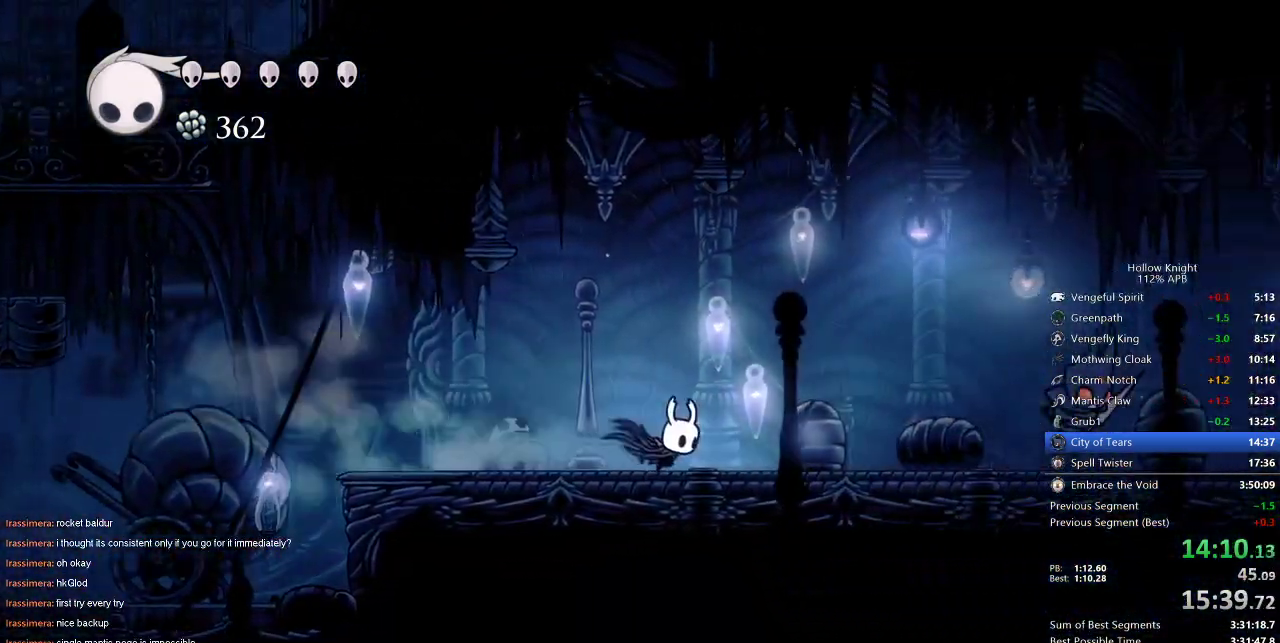
{"keys": ["jump", "right"], "events": [[317, "jump", "down"]]}
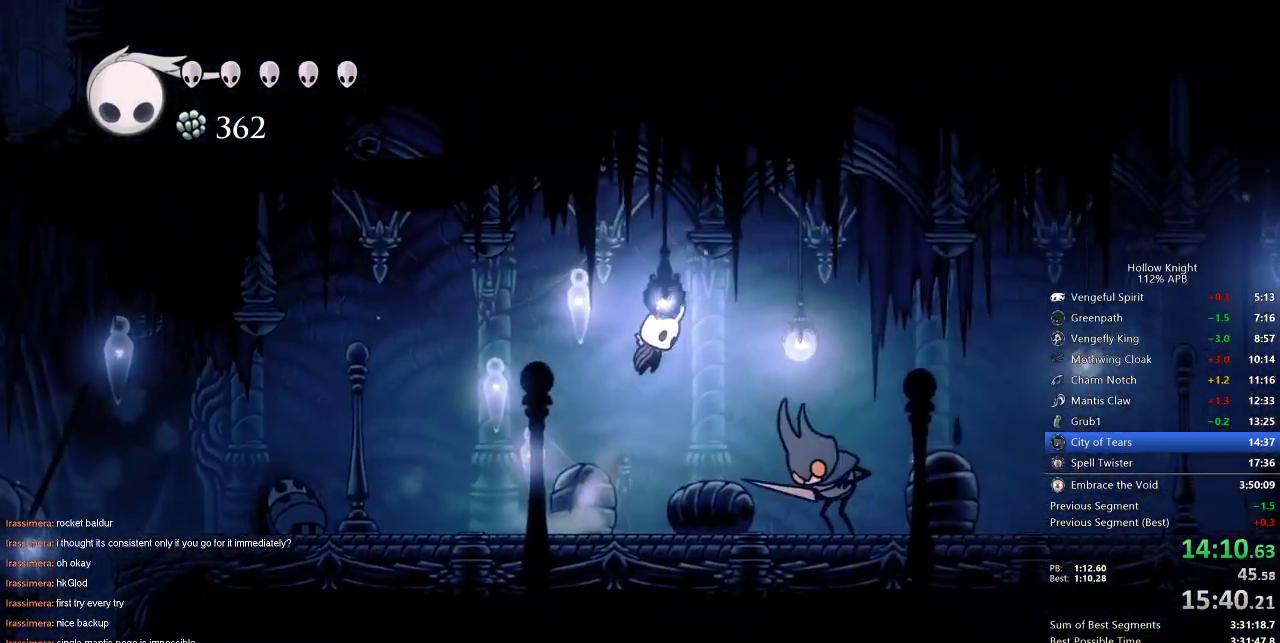
{"keys": ["down", "right"], "events": [[150, "dash", "down"], [150, "jump", "up"], [267, "dash", "up"], [500, "down", "down"]]}
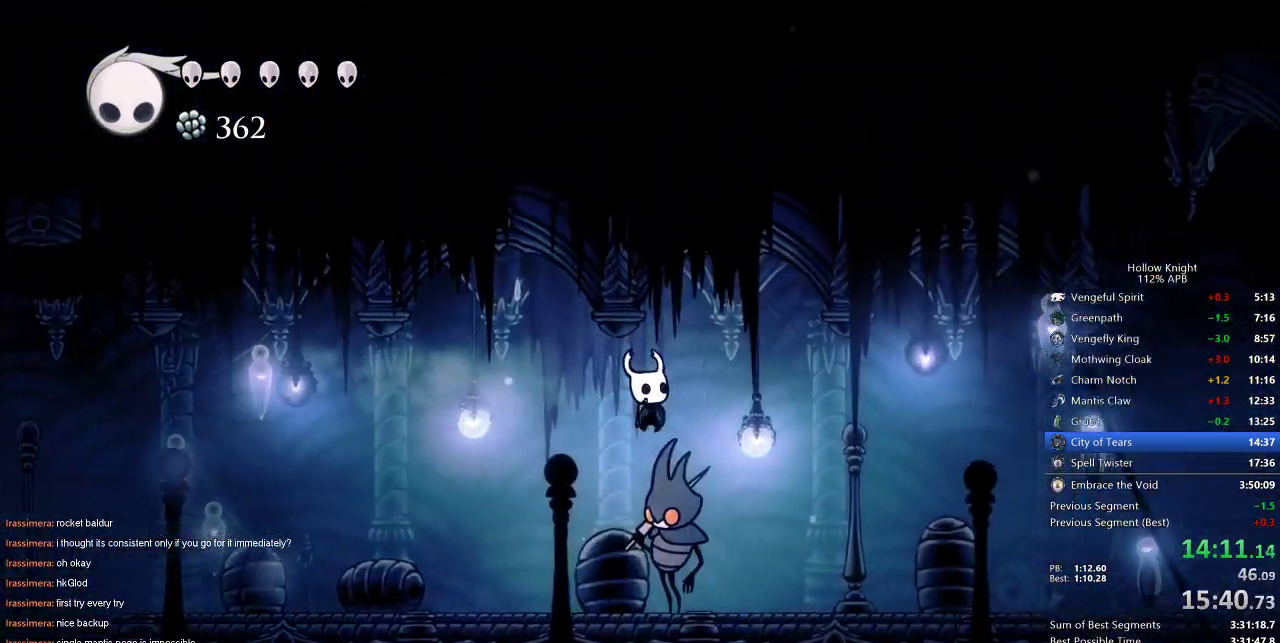
{"keys": ["right"], "events": [[50, "nail", "down"], [133, "down", "up"], [133, "nail", "up"], [283, "dash", "down"], [417, "dash", "up"]]}
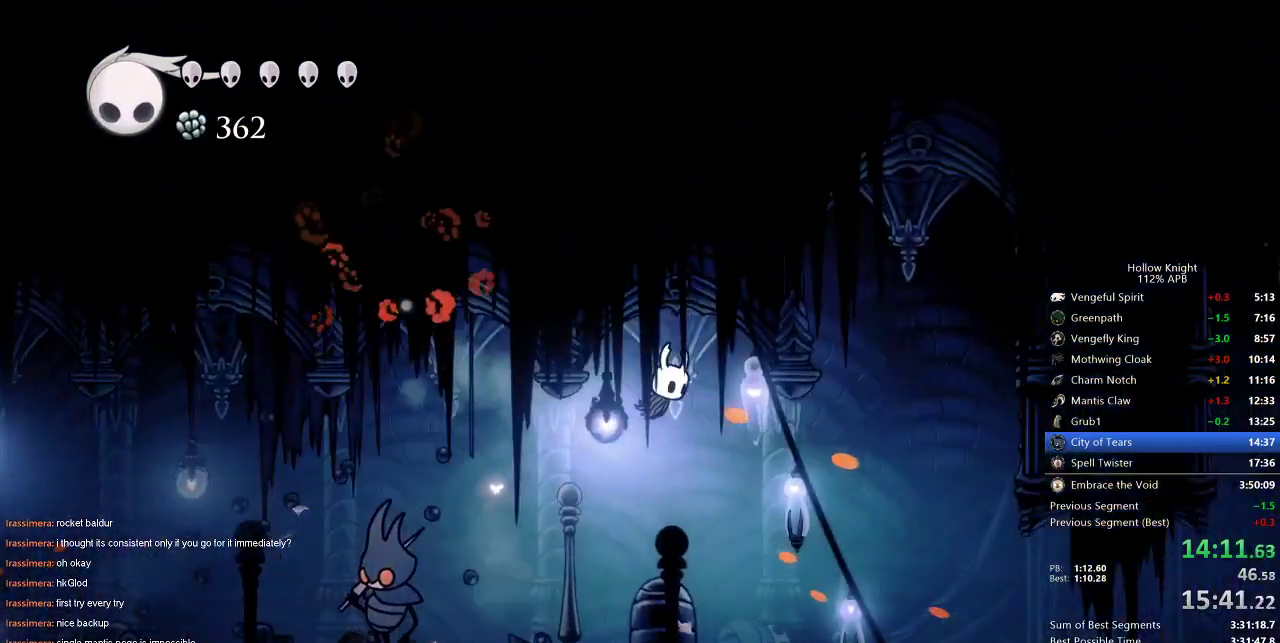
{"keys": ["right"], "events": []}
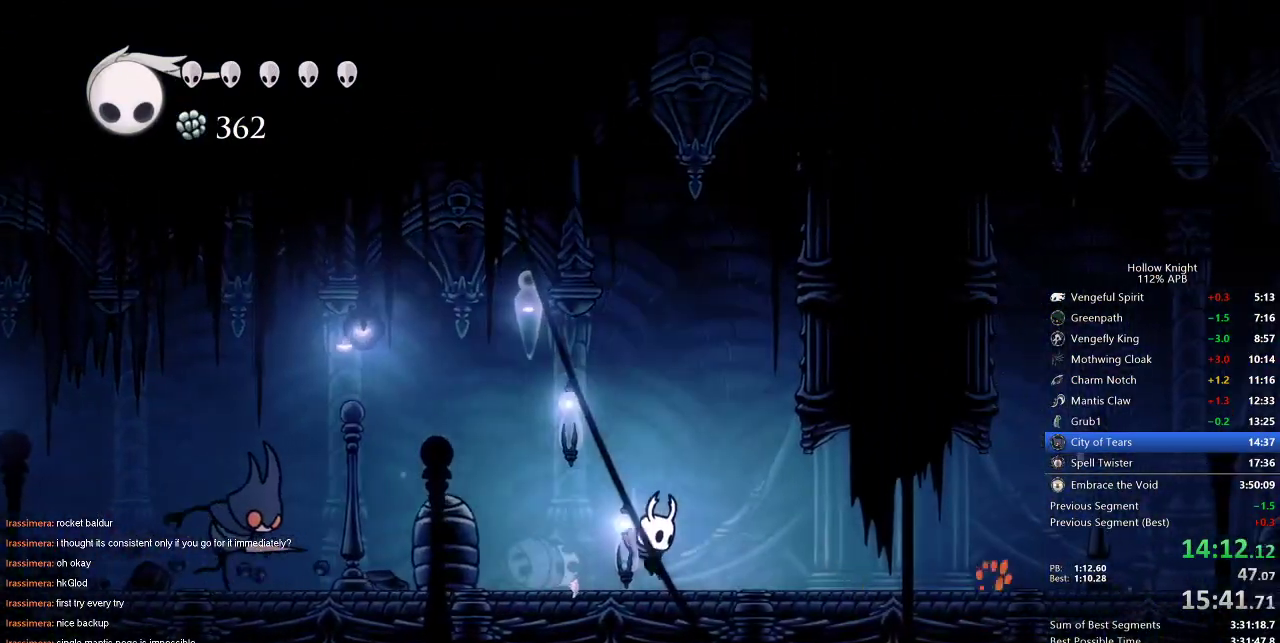
{"keys": ["right"], "events": [[83, "dash", "down"], [217, "dash", "up"]]}
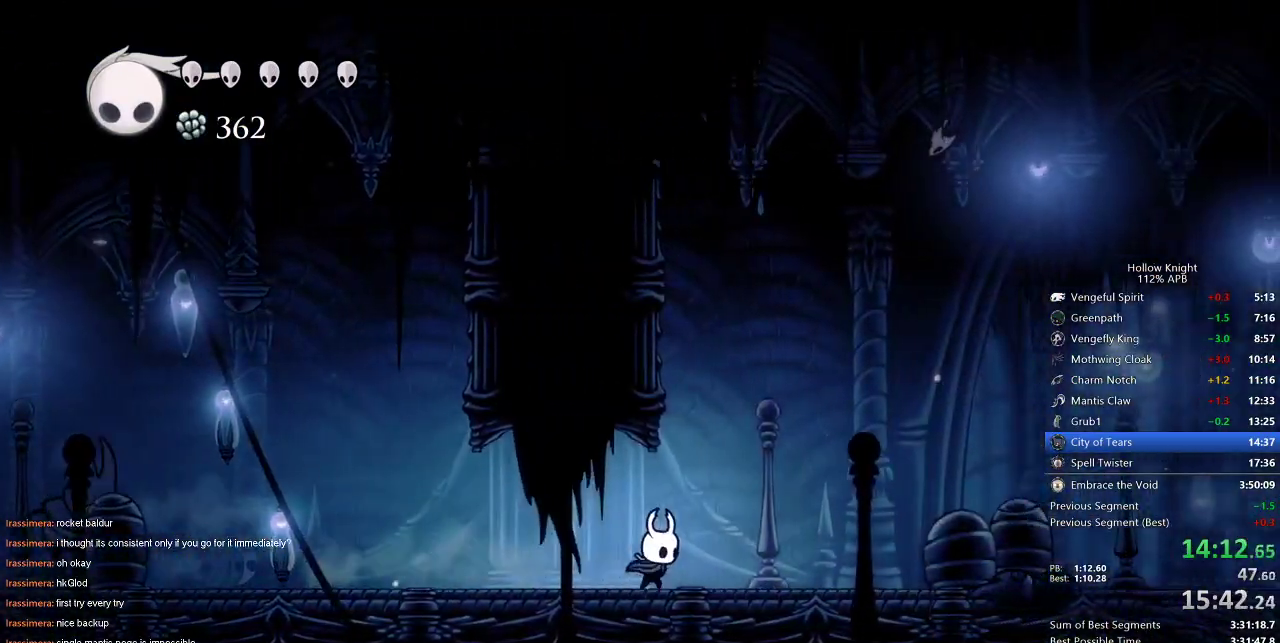
{"keys": ["right"], "events": [[233, "dash", "down"], [333, "dash", "up"]]}
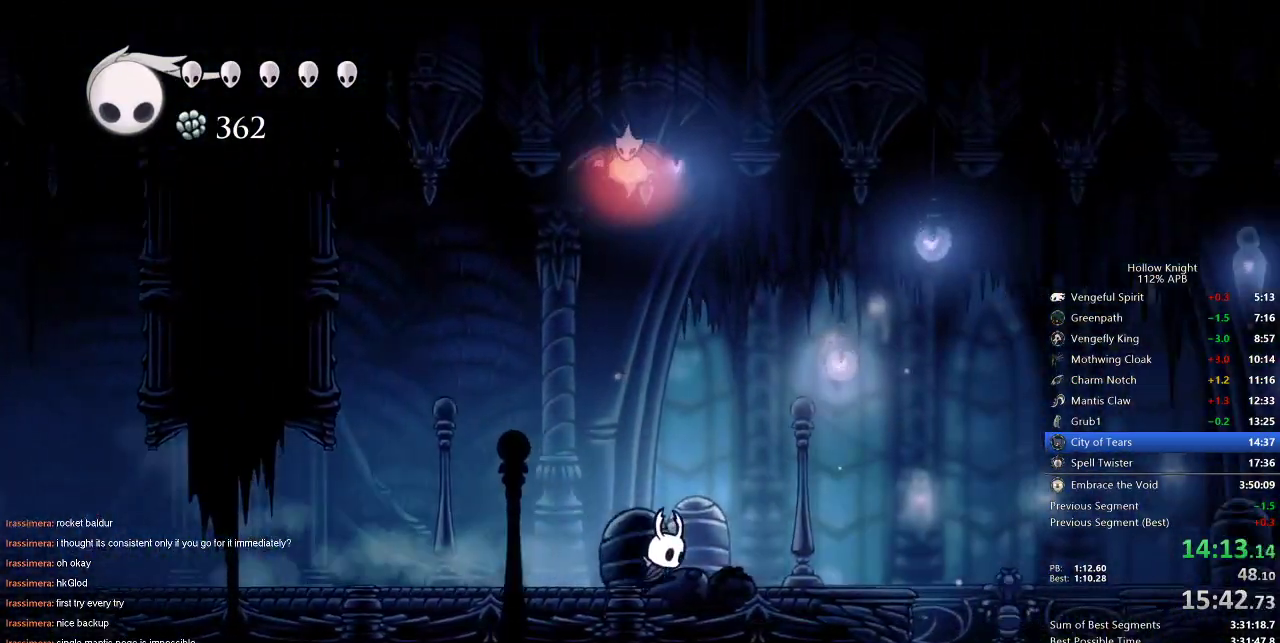
{"keys": [], "events": [[333, "dash", "down"], [417, "dash", "up"], [467, "right", "up"]]}
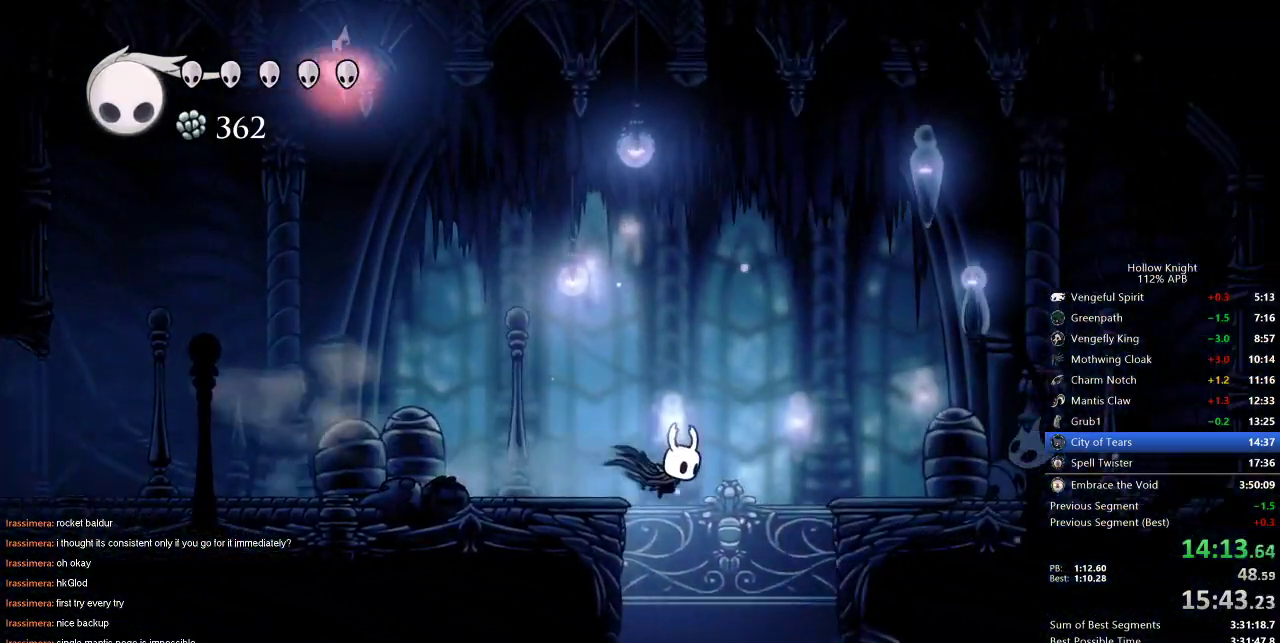
{"keys": ["left"], "events": [[100, "left", "down"], [183, "left", "up"], [250, "left", "down"], [367, "left", "up"], [417, "left", "down"]]}
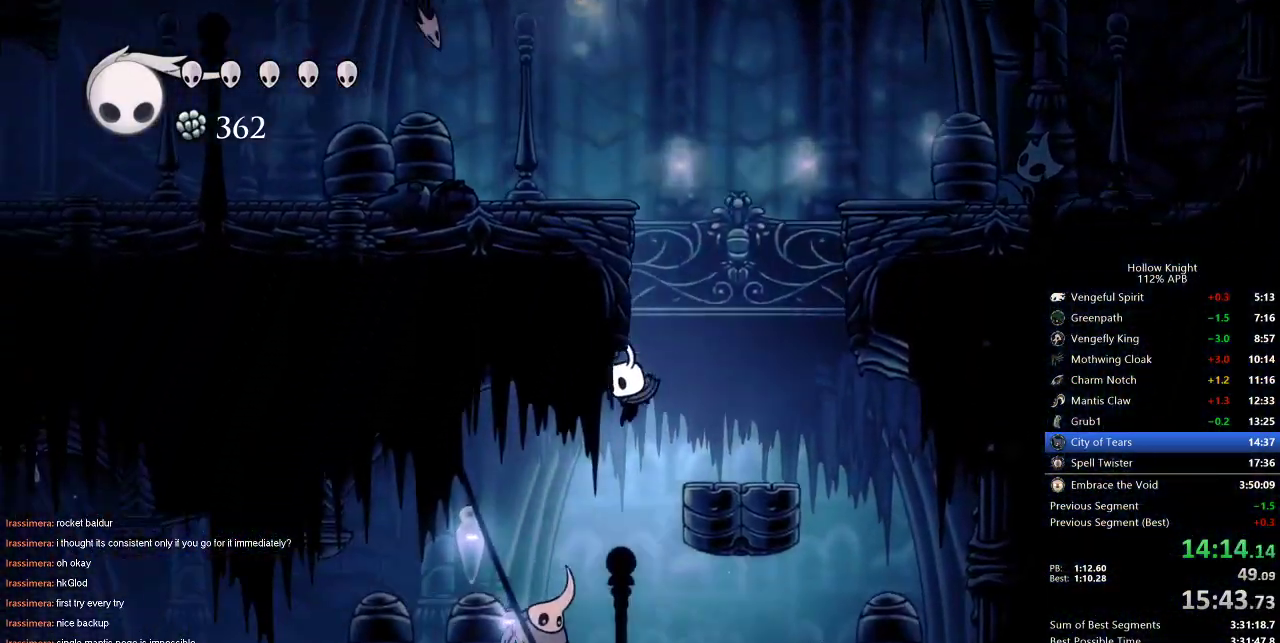
{"keys": ["left"], "events": [[200, "dash", "down"], [350, "dash", "up"]]}
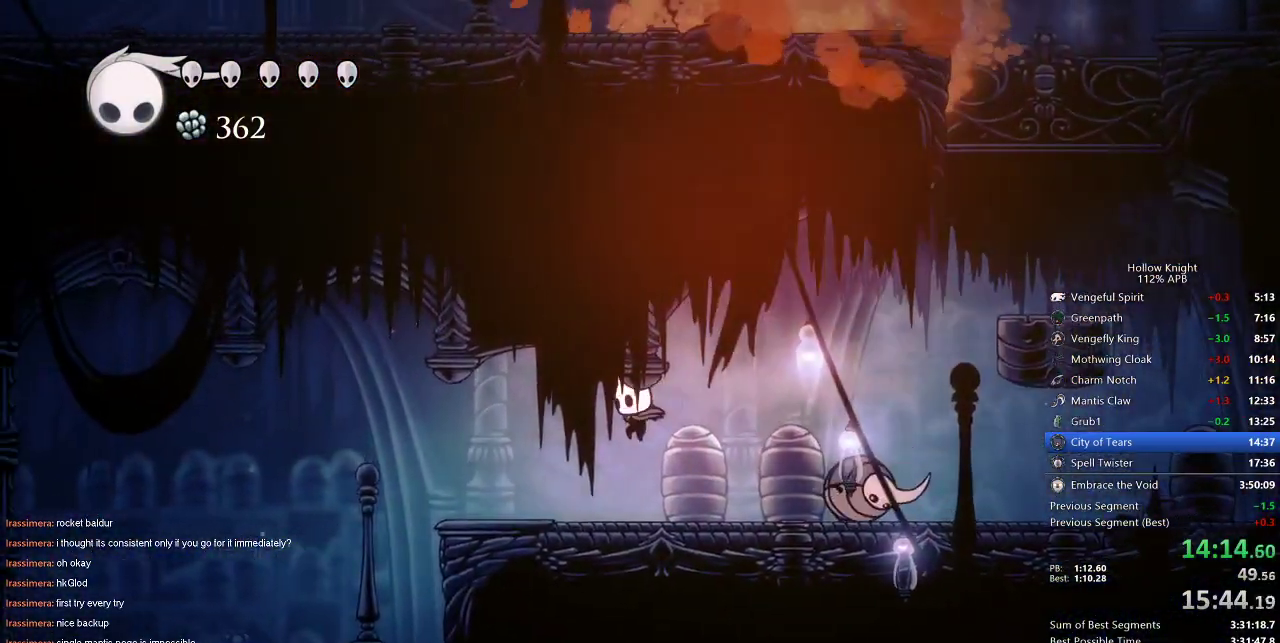
{"keys": ["left"], "events": [[267, "dash", "down"], [400, "dash", "up"]]}
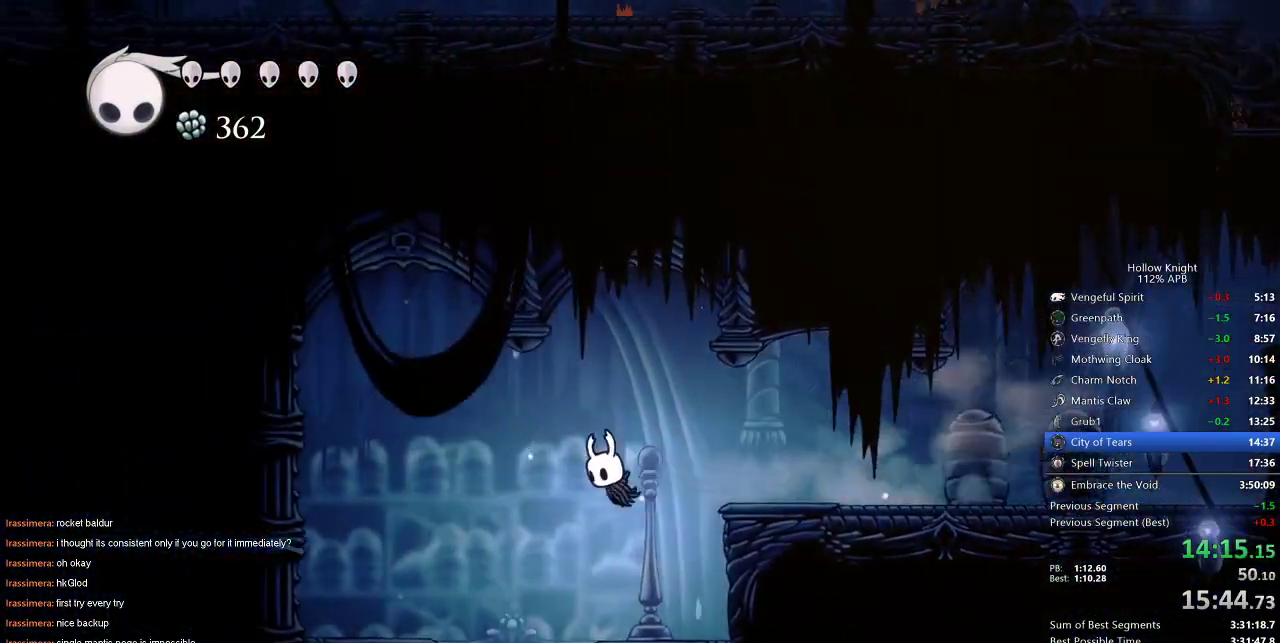
{"keys": [], "events": [[133, "left", "up"]]}
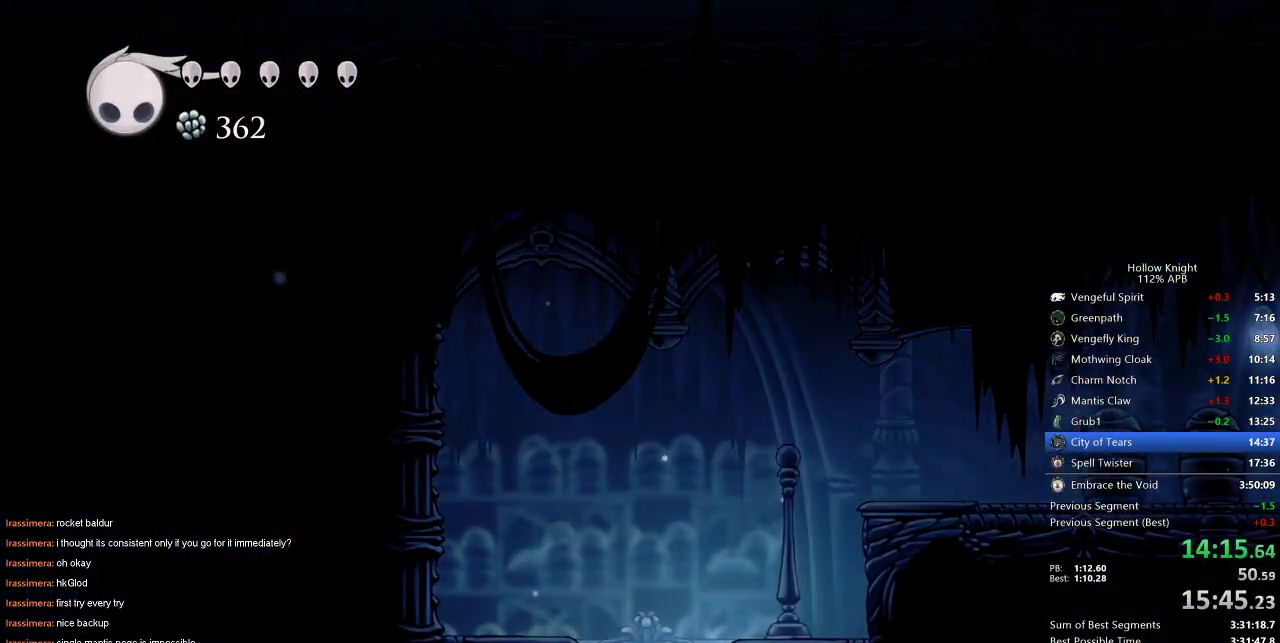
{"keys": ["left"], "events": [[433, "left", "down"]]}